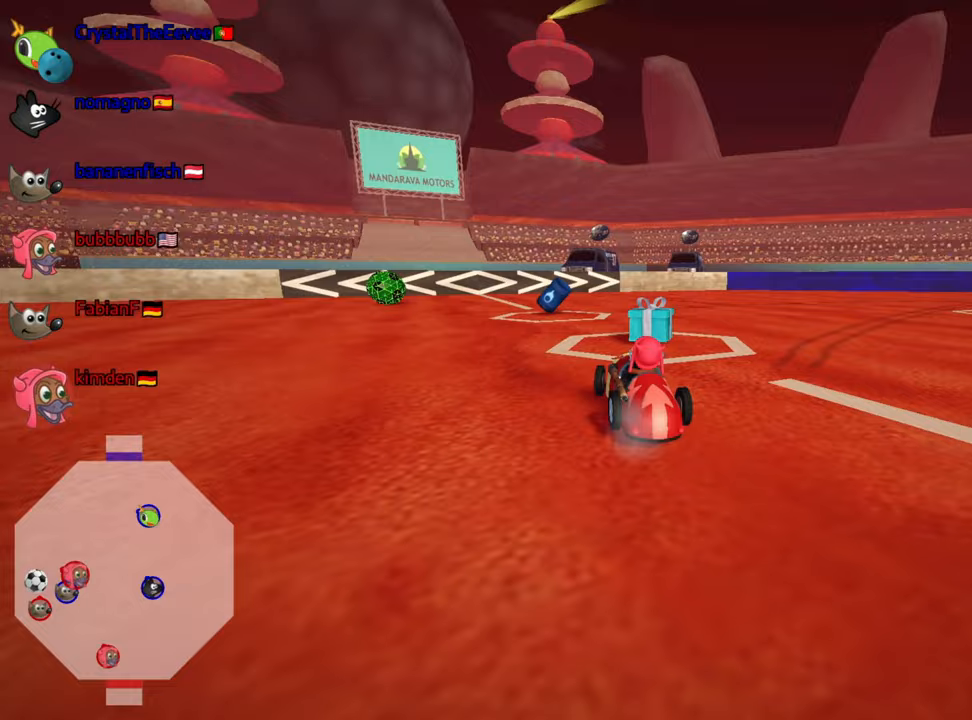
Gameplay with keyboard; each line is a JSON object with the keys held at the frame after it. "events" lists presses ("down") and releases ("up") of "down", "fire", "flag", "left", "look", "nitro", "right", "skid" and "up" between this image and that frame as [ms after this image, input, new state], when the widget could be followed in between. No other keys are recorded. Mouse input is not recorded. Key names are as the overlay labels them; some are game actions (e.g. jump) rather than physical keys.
{"keys": [], "events": [[100, "left", "down"], [133, "right", "up"], [233, "skid", "up"], [267, "up", "up"], [350, "left", "up"]]}
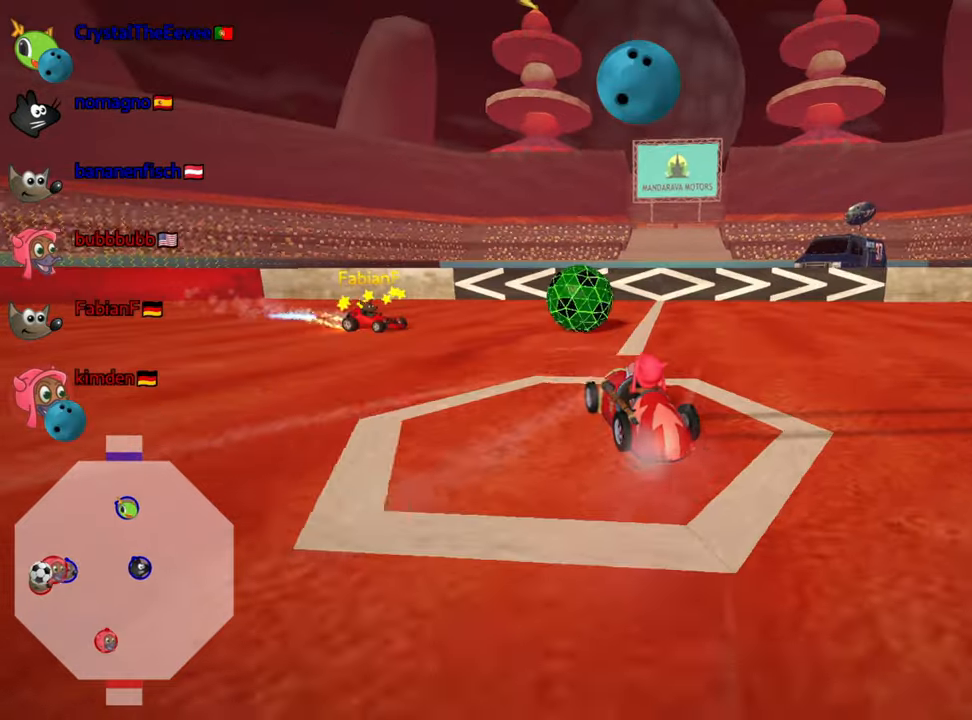
{"keys": [], "events": [[83, "flag", "down"], [417, "flag", "up"]]}
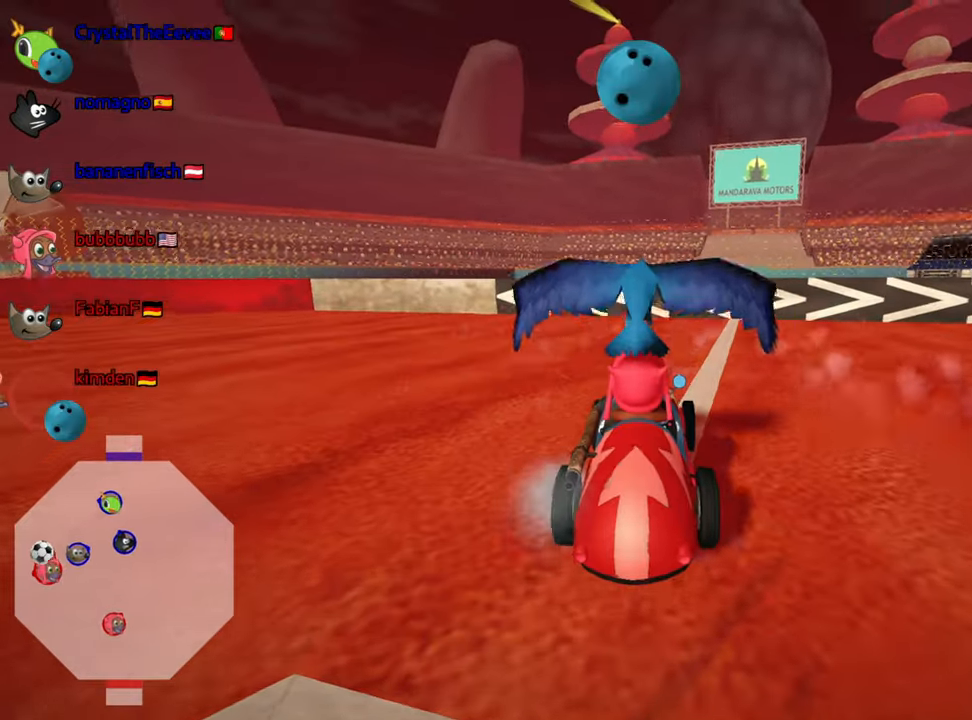
{"keys": [], "events": [[183, "up", "down"], [267, "up", "up"]]}
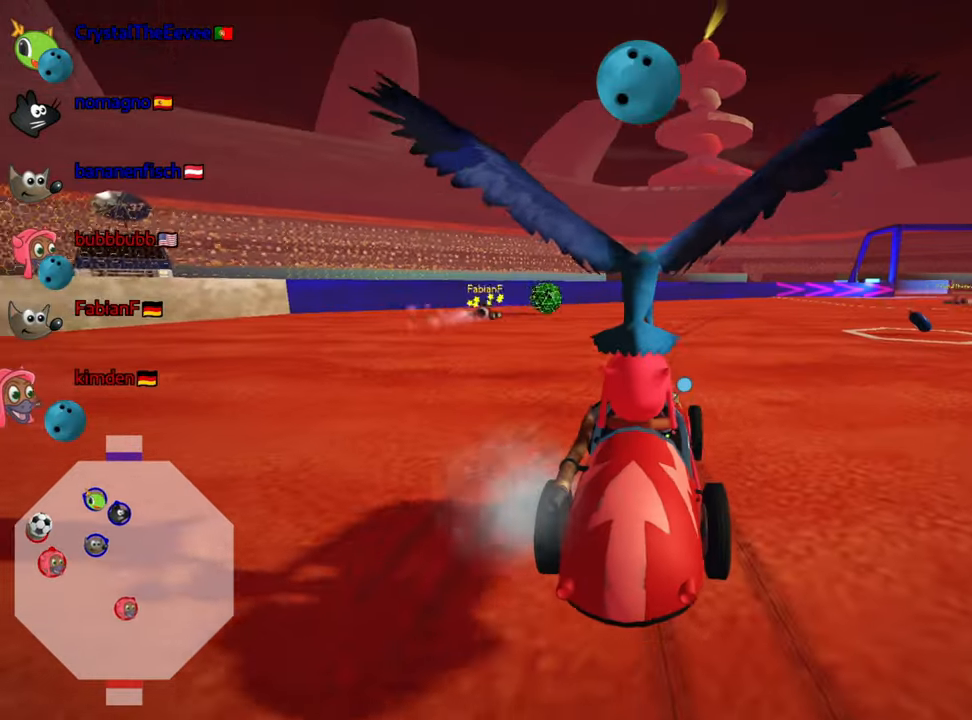
{"keys": ["down", "left"], "events": [[233, "down", "down"], [267, "left", "down"]]}
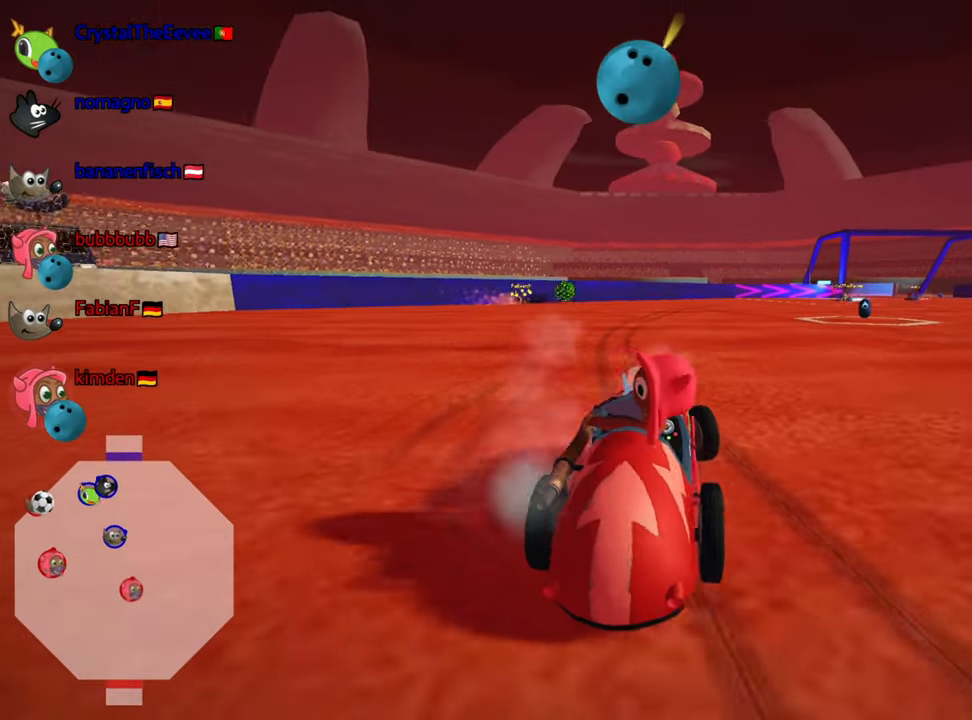
{"keys": ["up"], "events": [[217, "down", "up"], [250, "left", "up"], [317, "up", "down"]]}
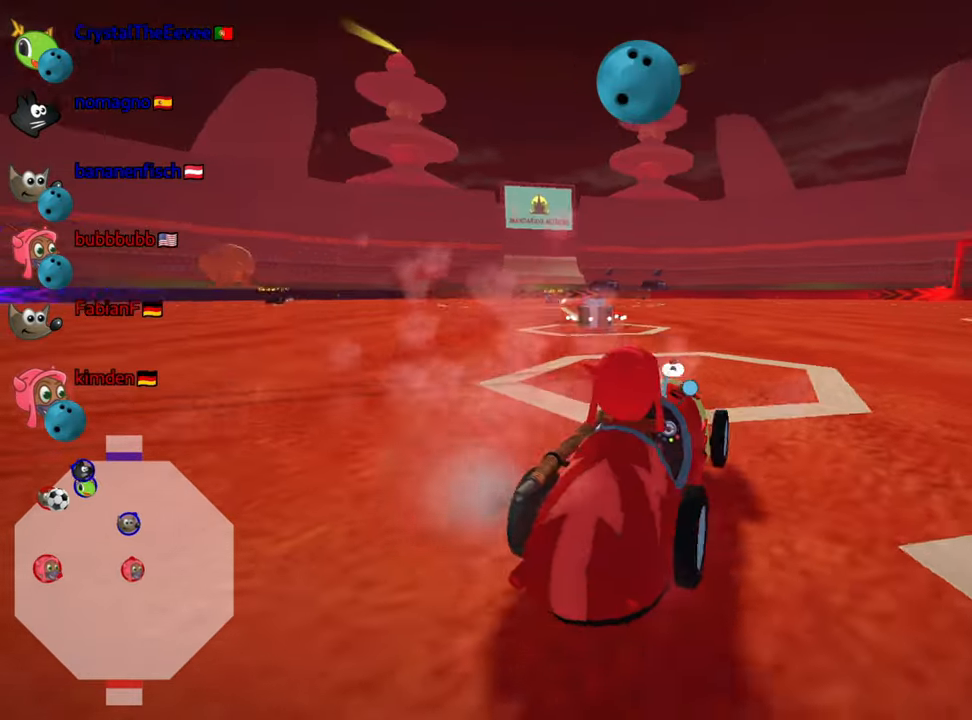
{"keys": ["up"], "events": [[67, "left", "down"], [217, "left", "up"], [317, "left", "down"], [500, "left", "up"]]}
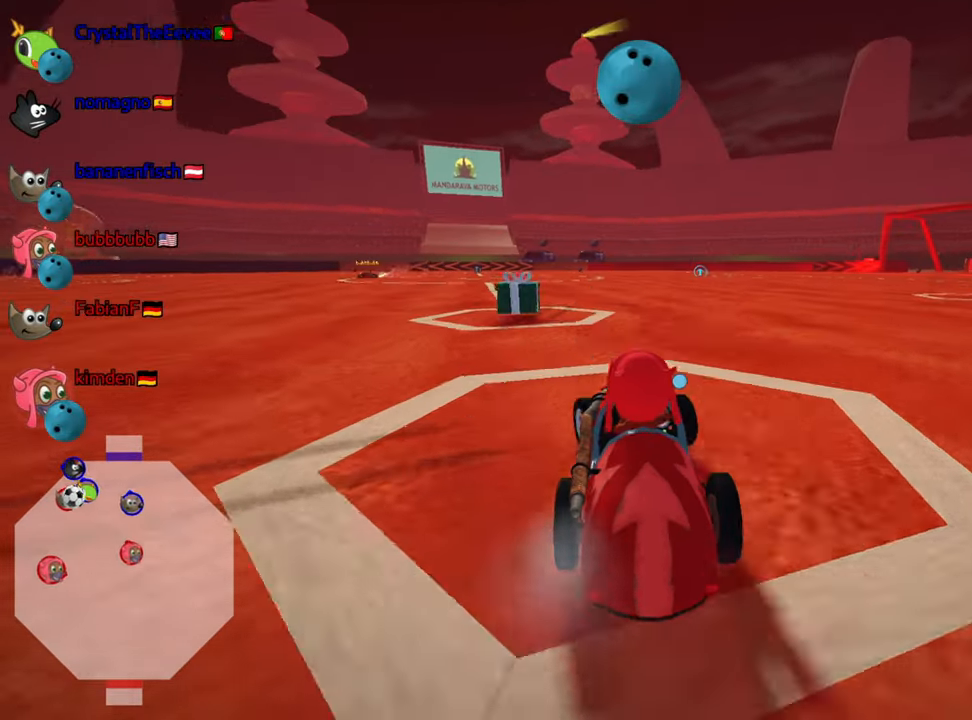
{"keys": ["left", "skid", "up"], "events": [[100, "left", "down"], [133, "skid", "down"], [300, "left", "up"], [317, "left", "down"]]}
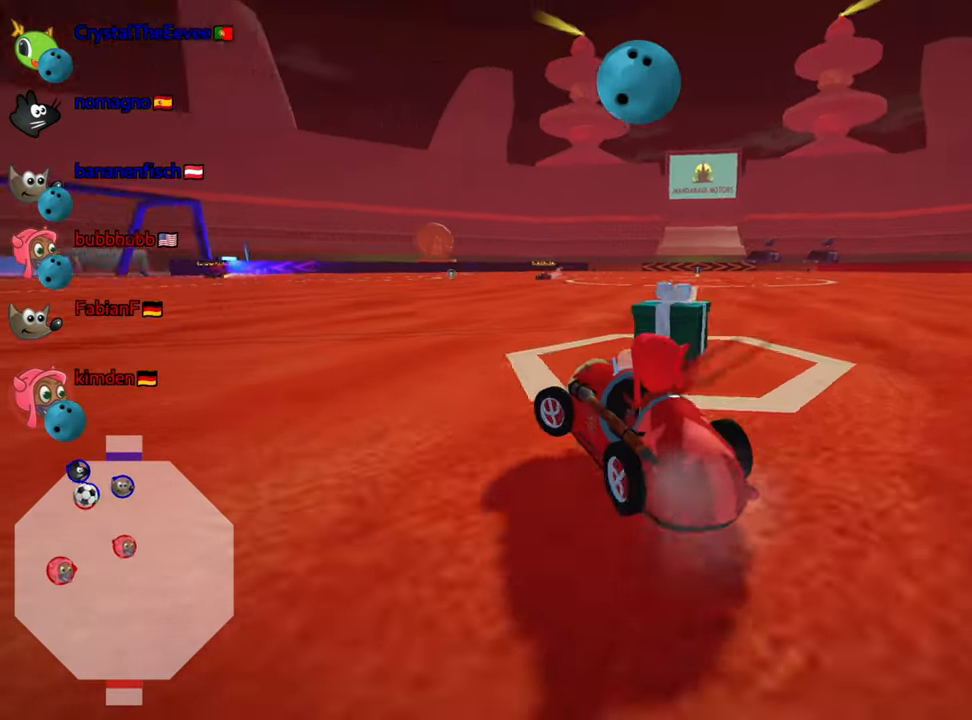
{"keys": ["right", "skid", "up"], "events": [[300, "right", "down"], [350, "left", "up"]]}
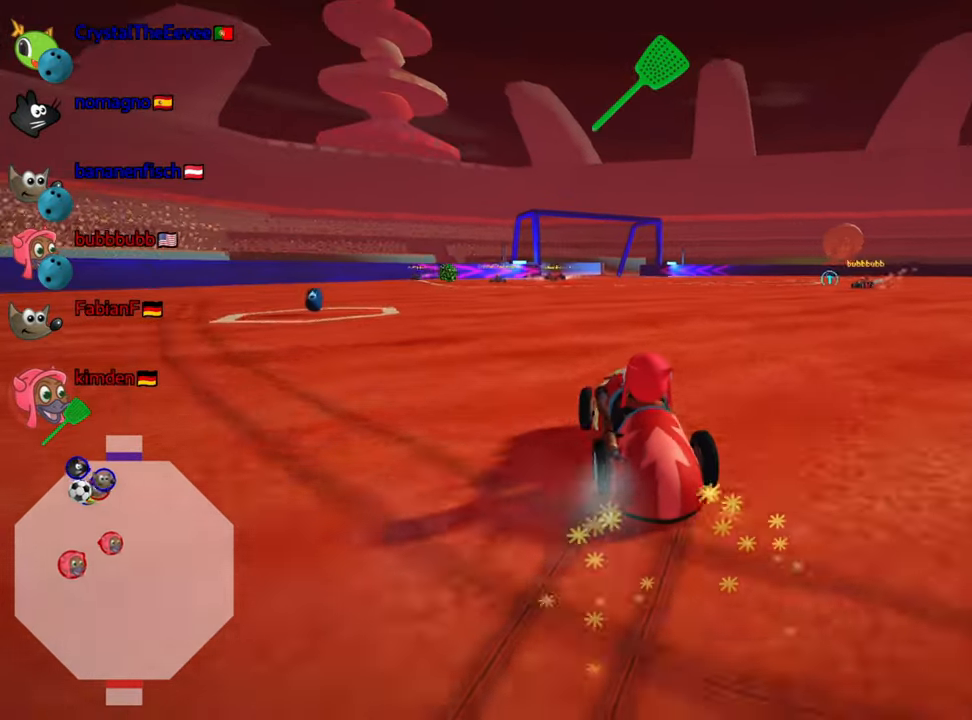
{"keys": ["left", "up"], "events": [[117, "right", "up"], [233, "skid", "up"], [417, "left", "down"]]}
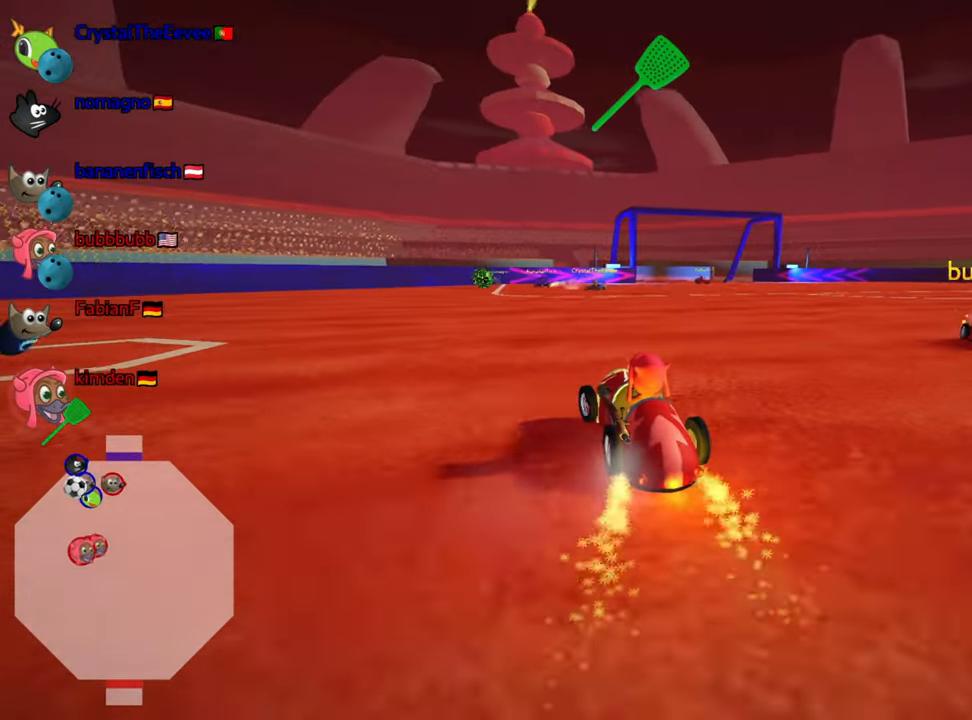
{"keys": ["up"], "events": [[83, "fire", "down"], [217, "fire", "up"], [467, "left", "up"]]}
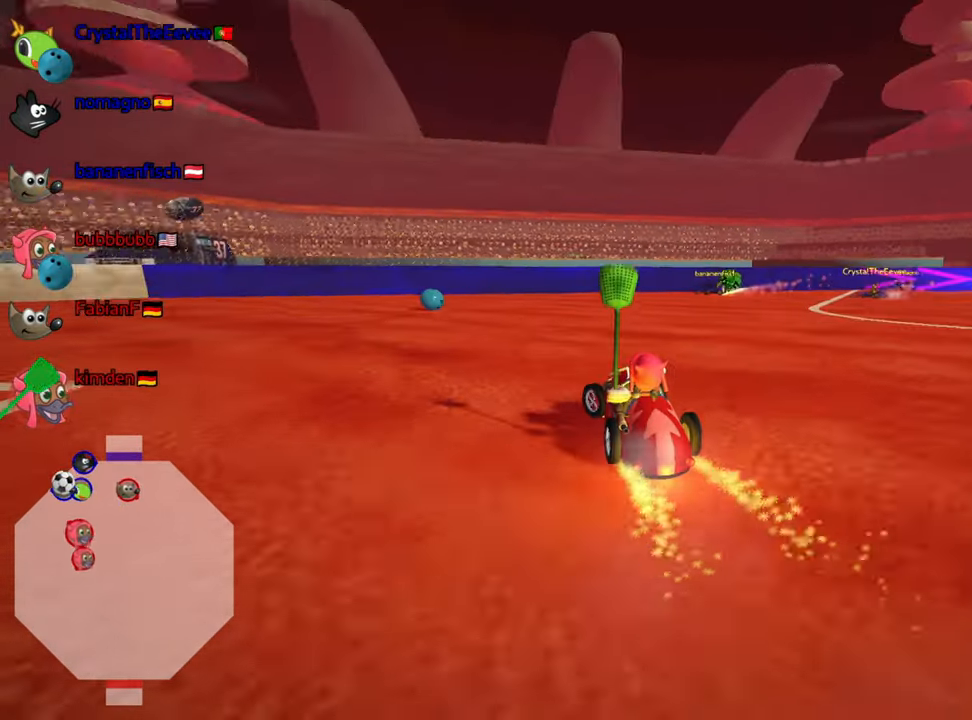
{"keys": ["right"], "events": [[417, "up", "up"], [500, "right", "down"]]}
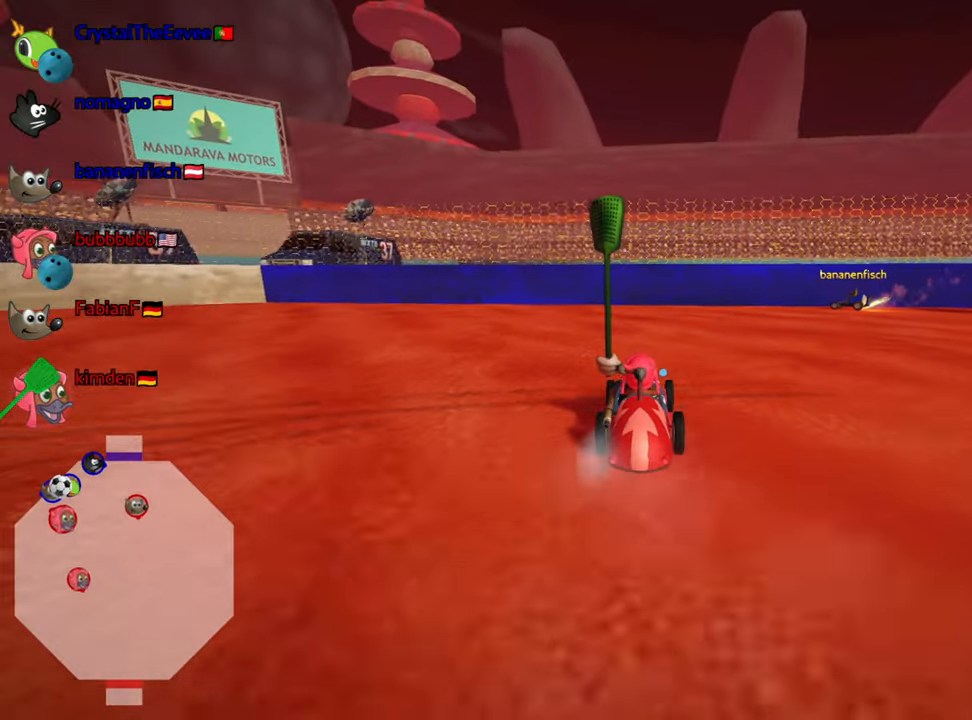
{"keys": ["down", "right"], "events": [[17, "skid", "down"], [217, "down", "down"], [250, "skid", "up"]]}
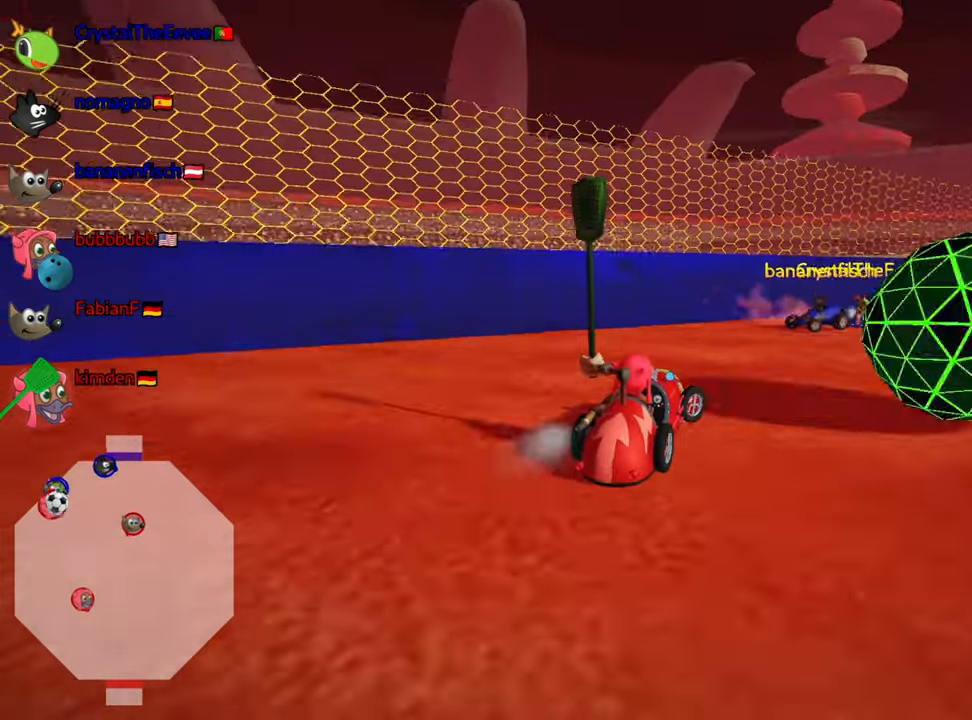
{"keys": ["down"], "events": [[217, "right", "up"]]}
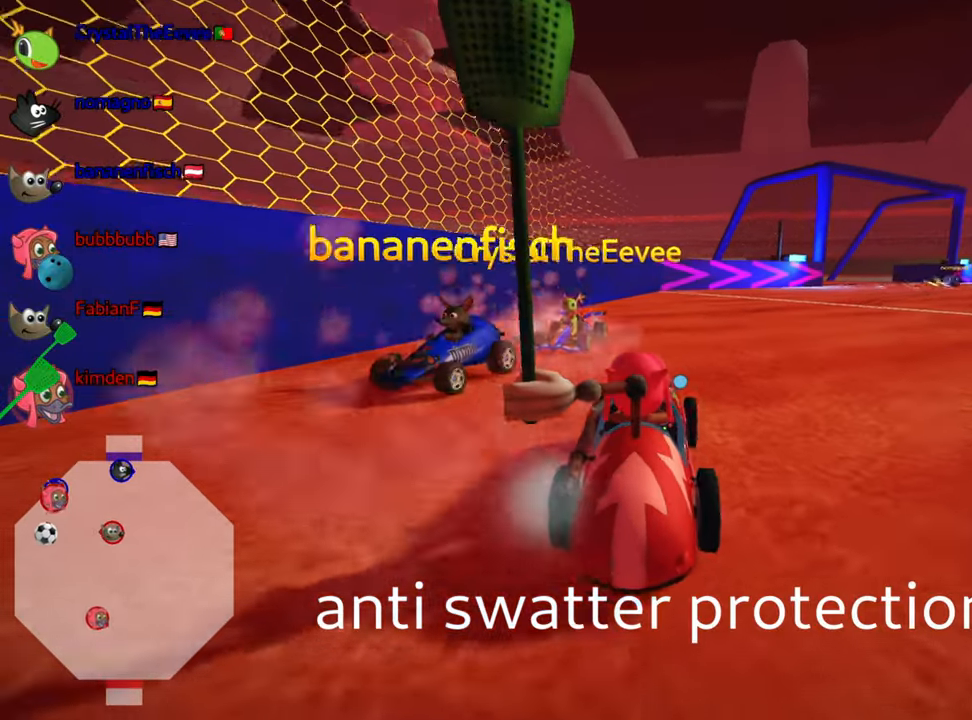
{"keys": ["up"], "events": [[200, "down", "up"], [350, "up", "down"]]}
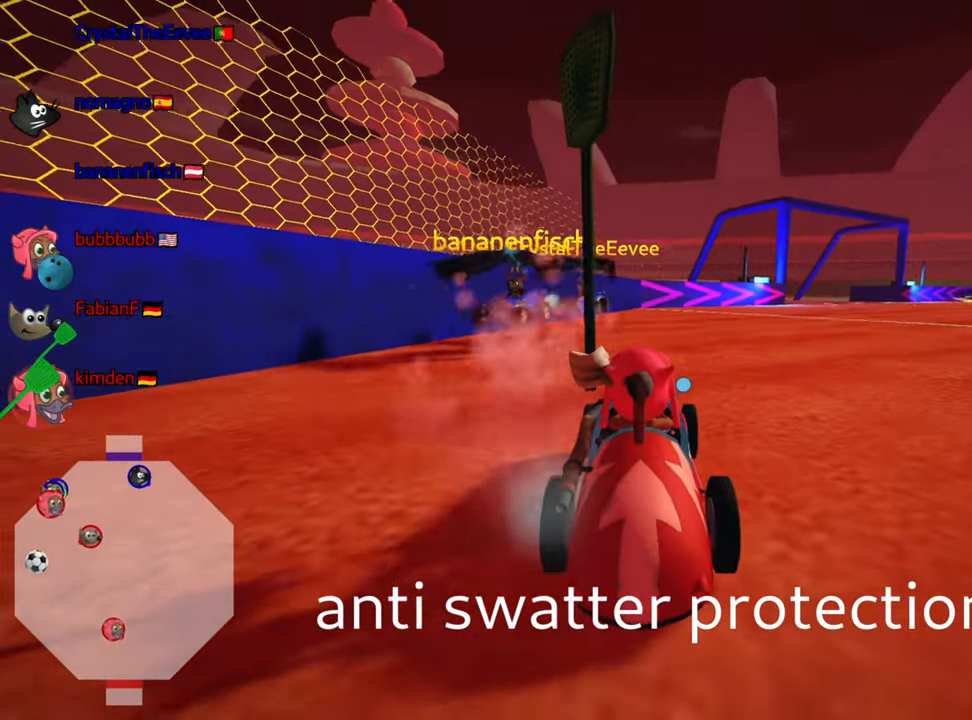
{"keys": [], "events": [[150, "left", "down"], [350, "left", "up"], [500, "up", "up"]]}
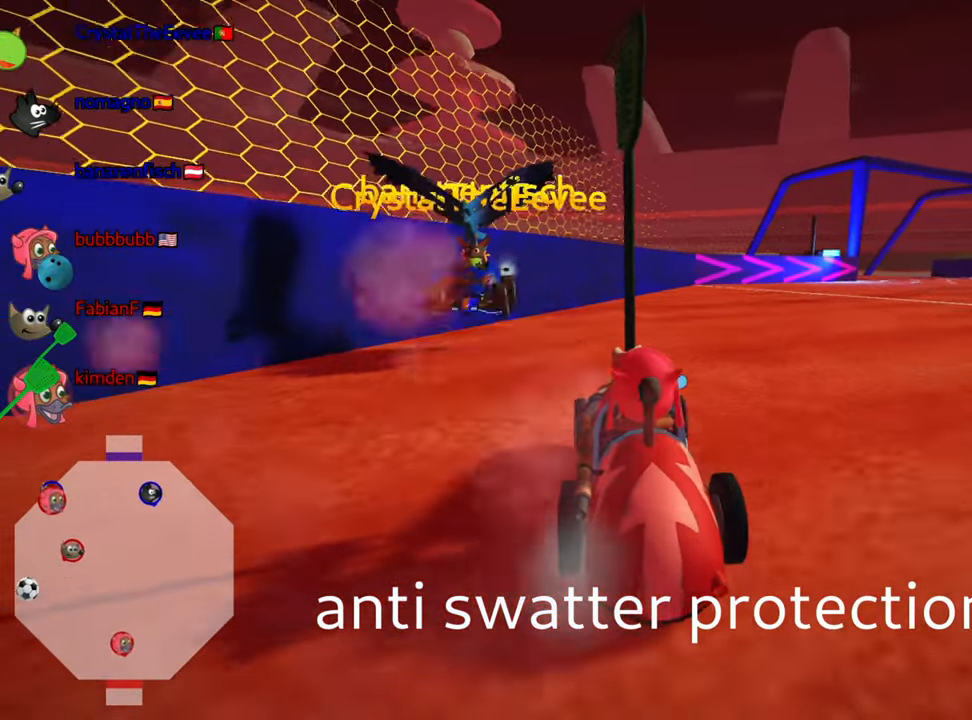
{"keys": ["down"], "events": [[267, "down", "down"]]}
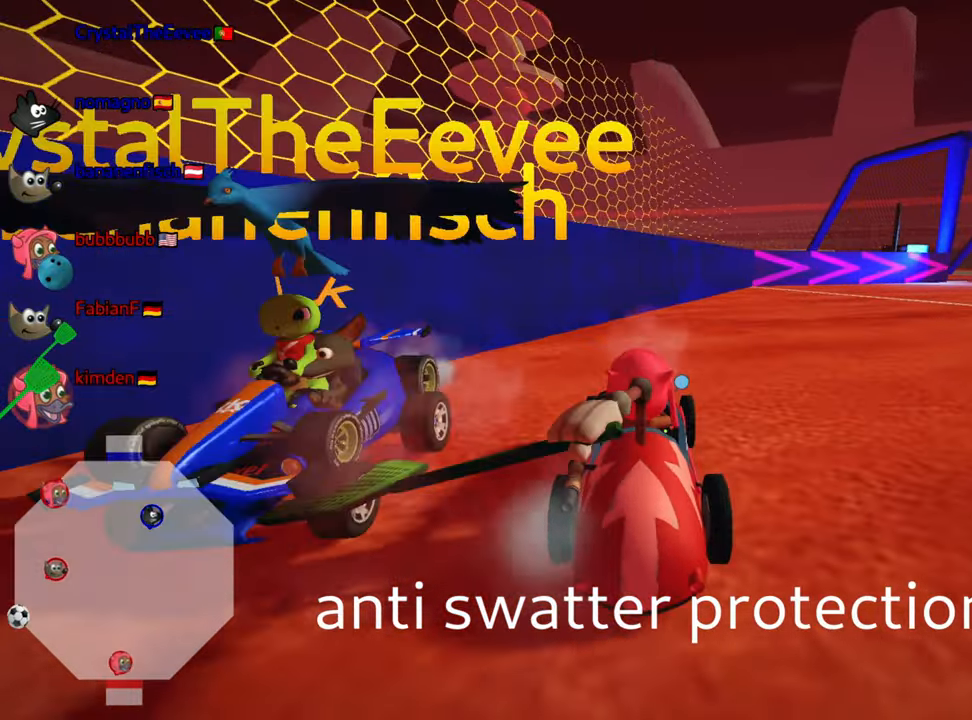
{"keys": ["down"], "events": [[150, "down", "up"], [317, "down", "down"]]}
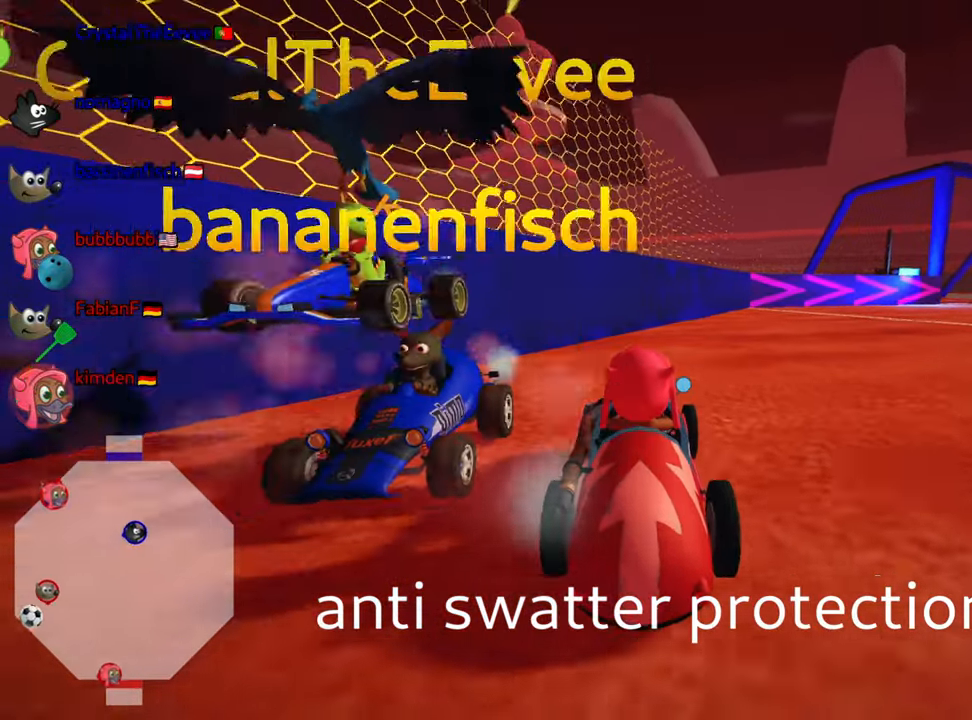
{"keys": ["up"], "events": [[217, "down", "up"], [467, "up", "down"]]}
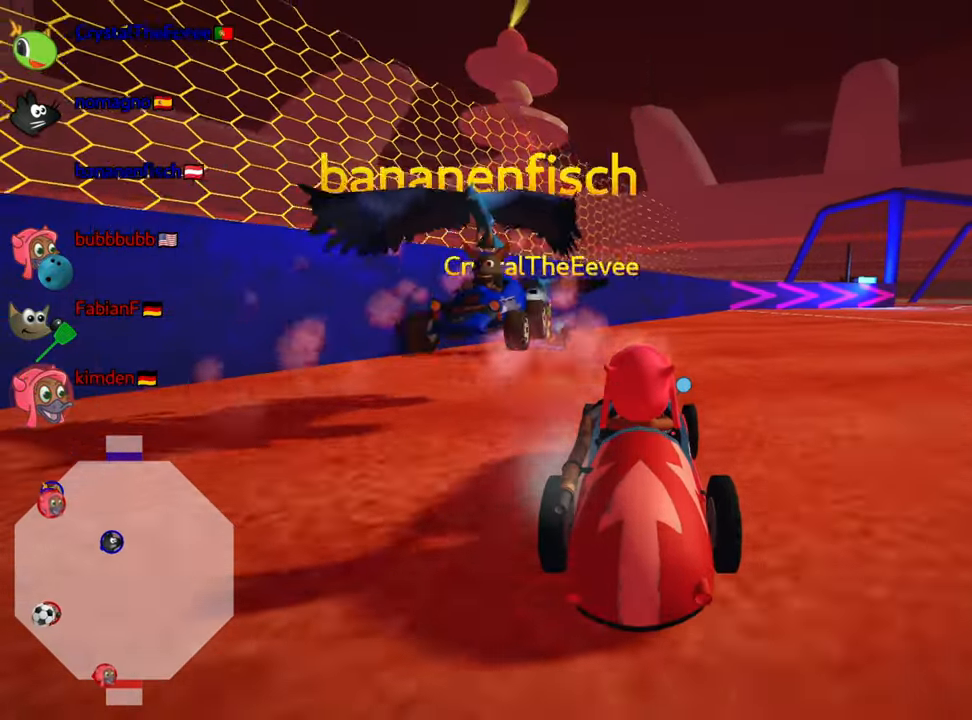
{"keys": [], "events": [[117, "up", "up"]]}
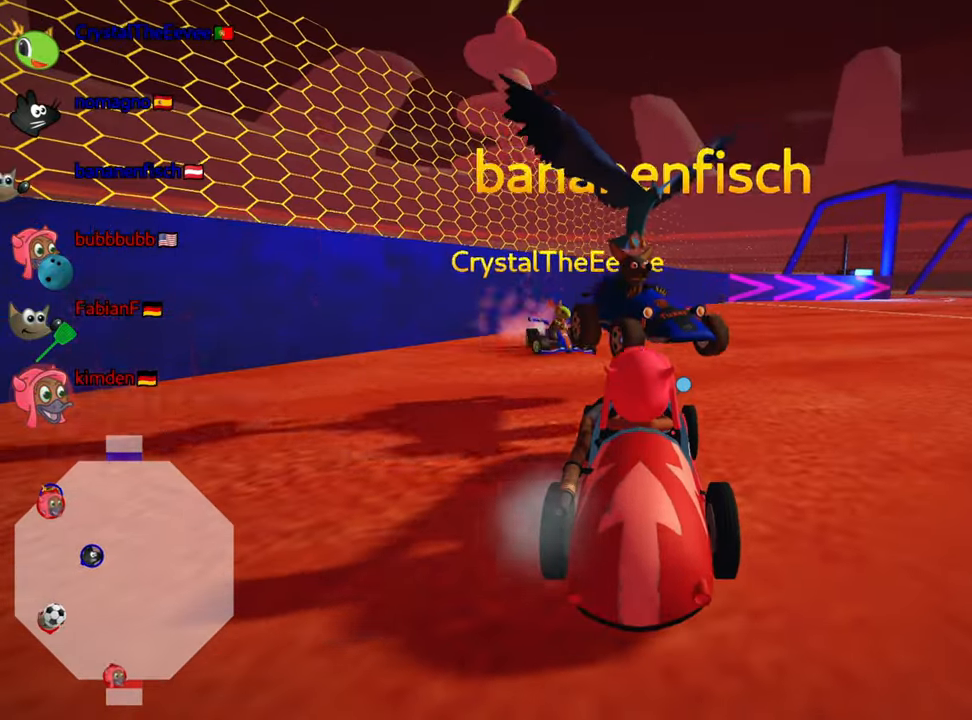
{"keys": [], "events": []}
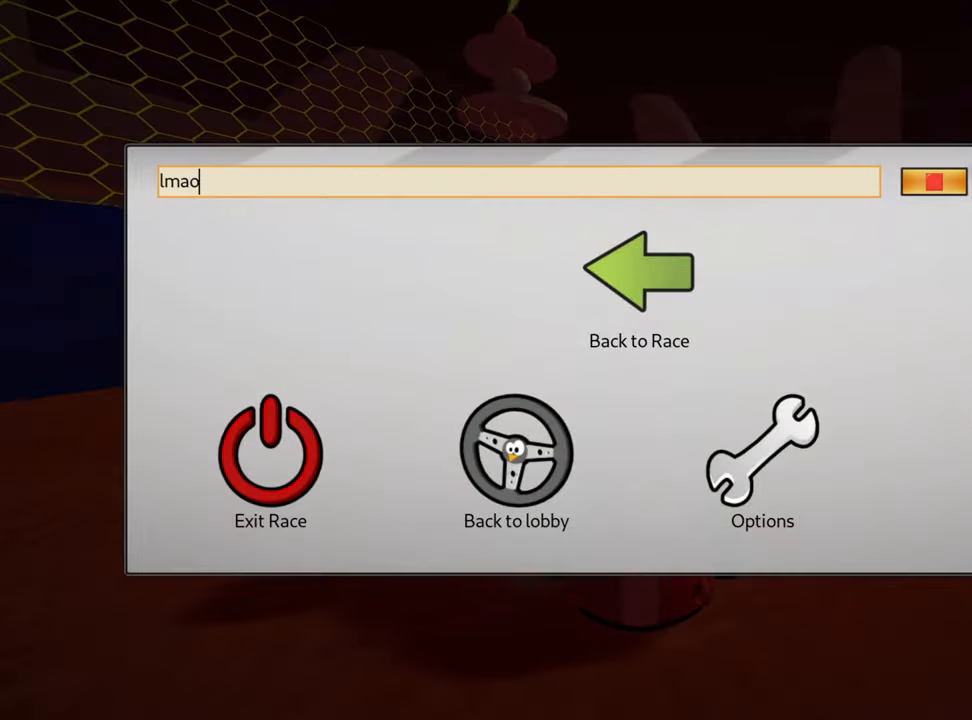
{"keys": ["right", "up"], "events": [[266, "up", "down"], [500, "right", "down"]]}
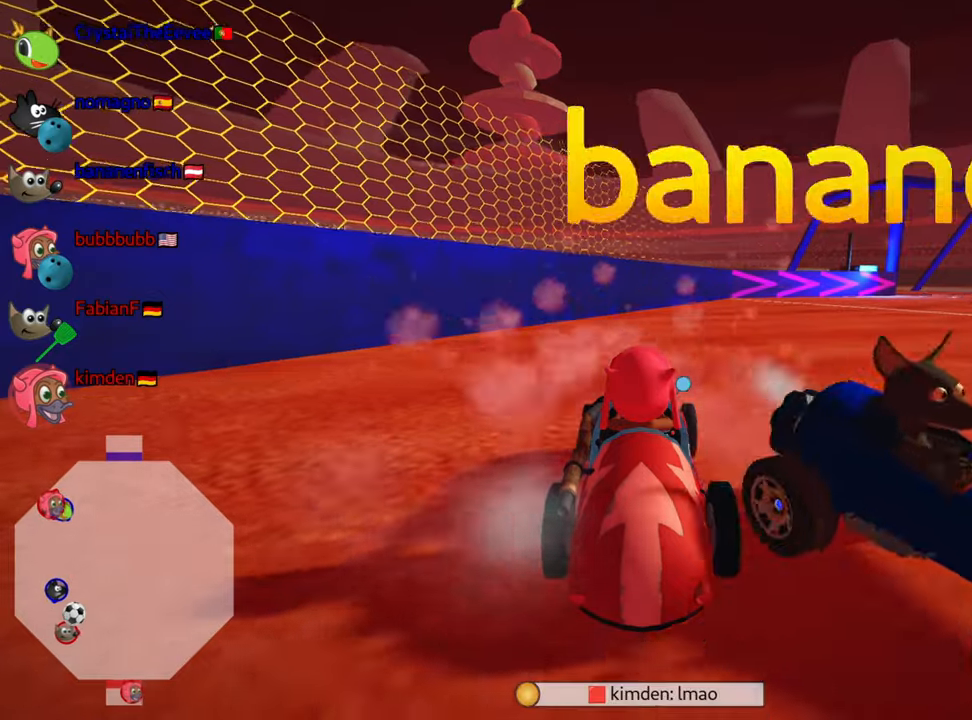
{"keys": ["right", "skid", "up"], "events": [[16, "nitro", "down"], [33, "skid", "down"], [216, "nitro", "up"]]}
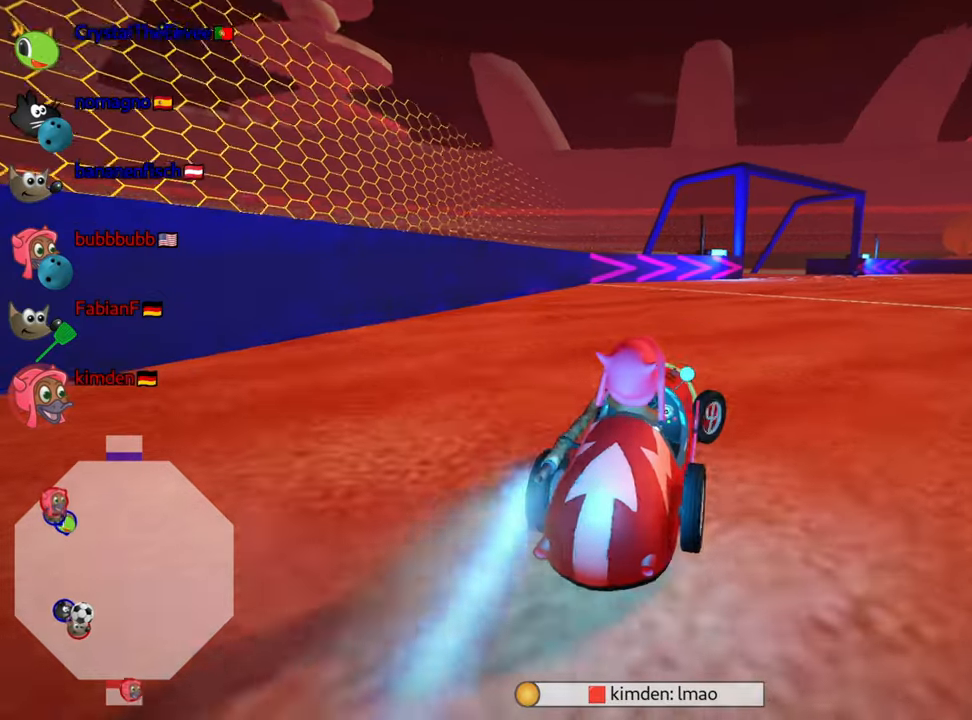
{"keys": ["right", "skid", "up"], "events": []}
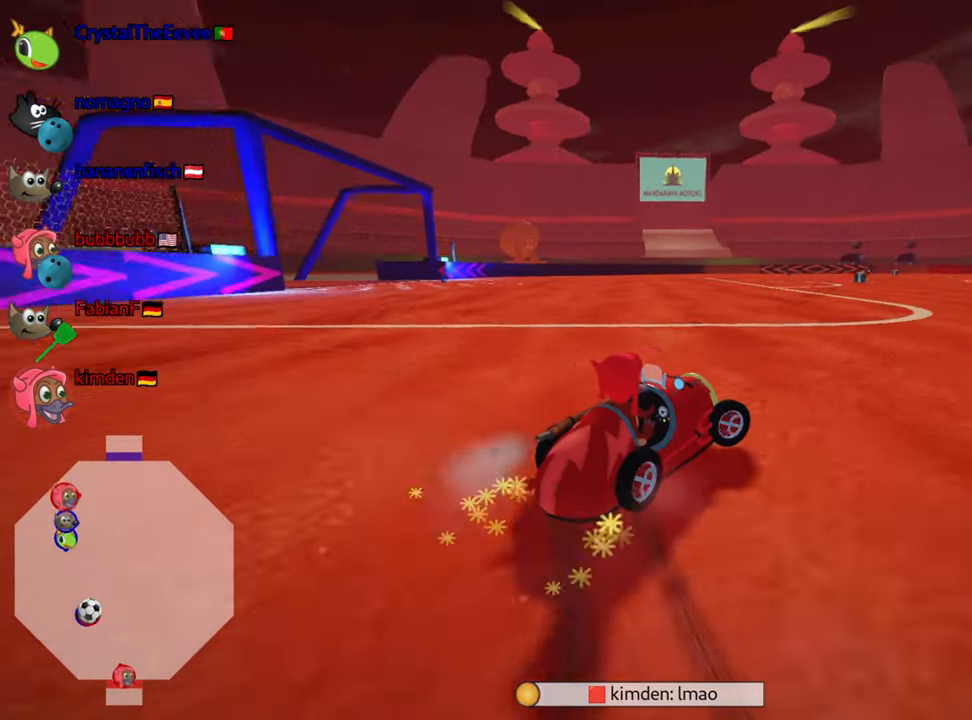
{"keys": ["left", "skid", "up"], "events": [[166, "left", "down"], [233, "right", "up"]]}
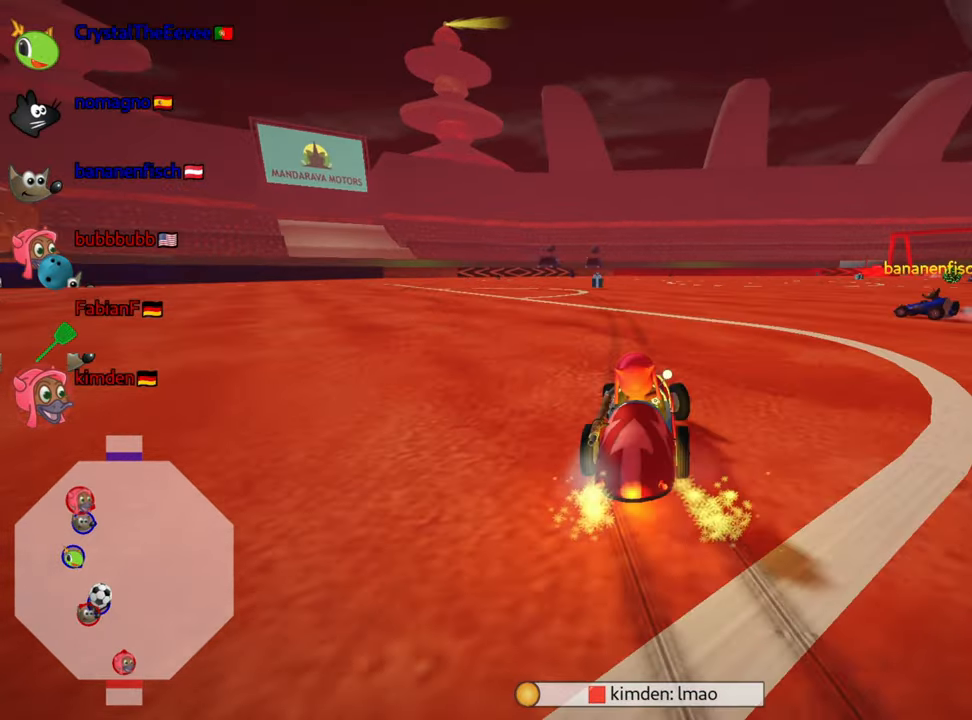
{"keys": ["up"], "events": [[316, "nitro", "down"], [333, "skid", "up"], [400, "left", "up"], [450, "nitro", "up"]]}
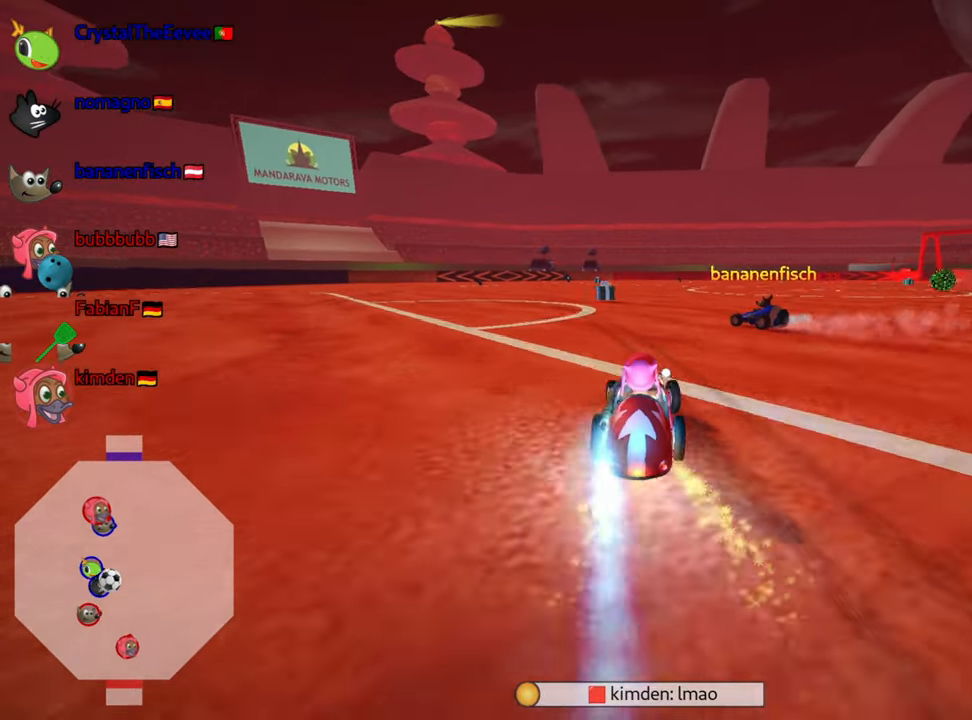
{"keys": ["up"], "events": [[233, "right", "down"], [333, "right", "up"]]}
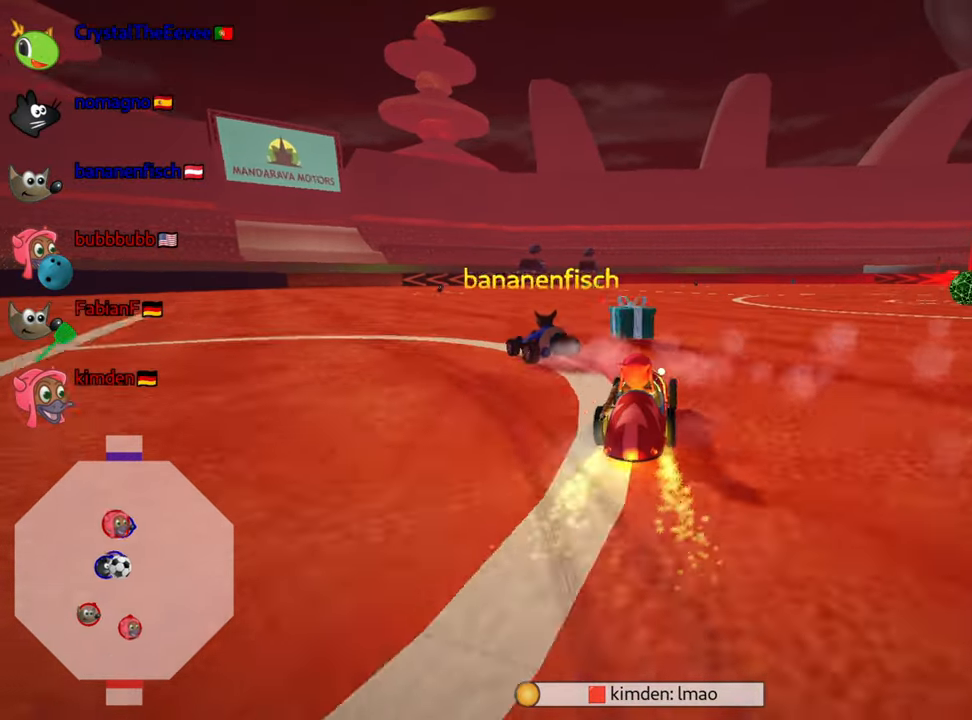
{"keys": ["nitro", "up"], "events": [[116, "skid", "down"], [133, "right", "down"], [333, "nitro", "down"], [333, "right", "up"], [333, "skid", "up"]]}
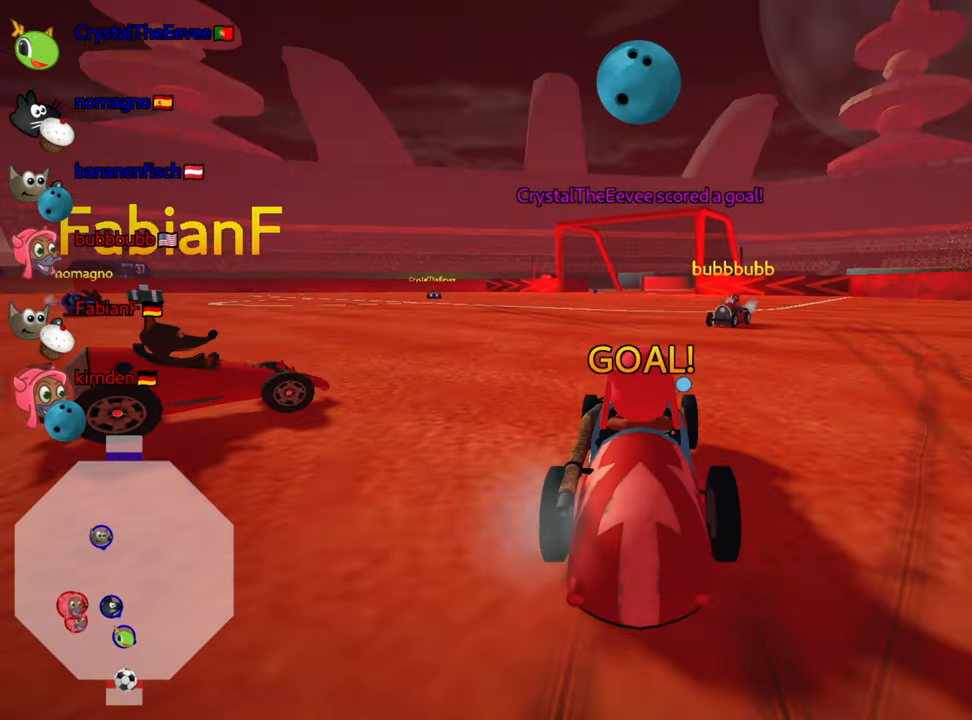
{"keys": ["nitro", "up"], "events": []}
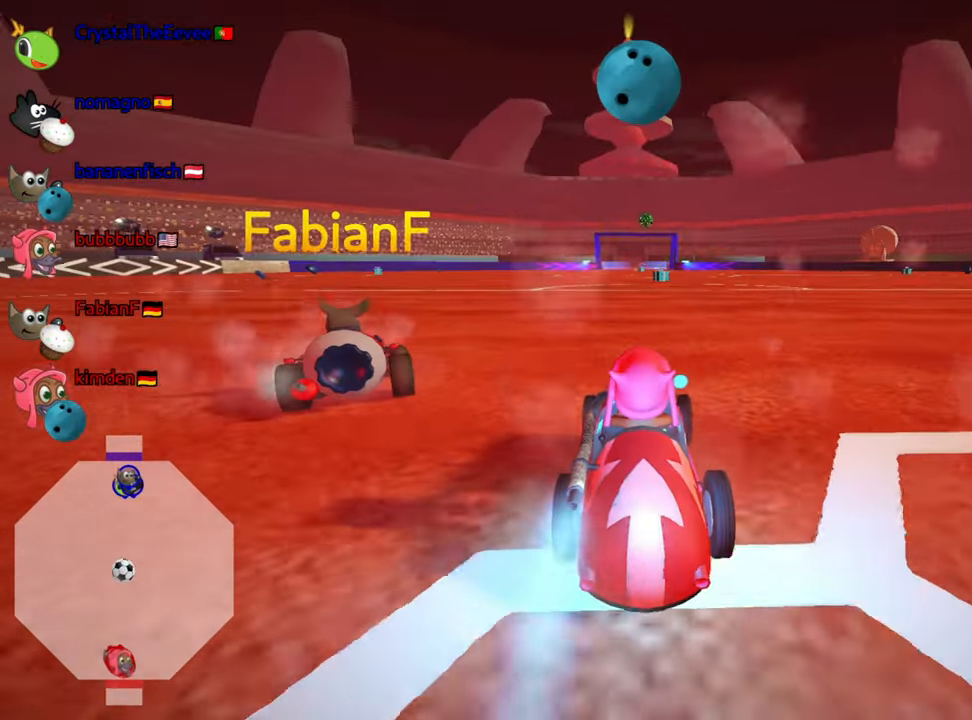
{"keys": ["nitro", "up"], "events": []}
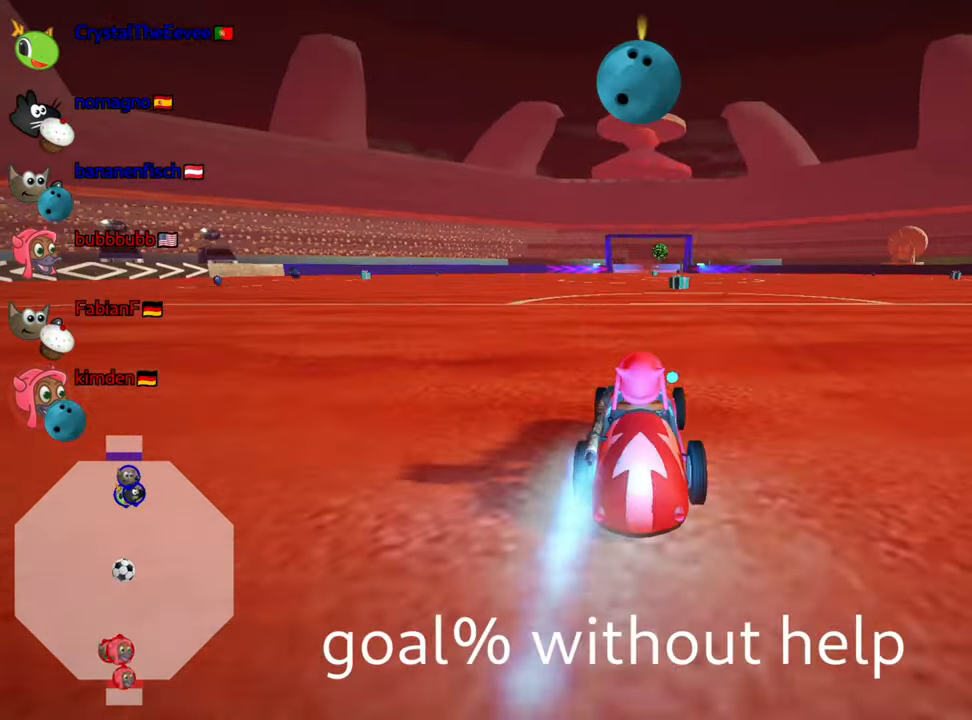
{"keys": ["up"], "events": [[100, "nitro", "up"], [116, "right", "down"], [183, "right", "up"], [233, "fire", "down"], [316, "fire", "up"]]}
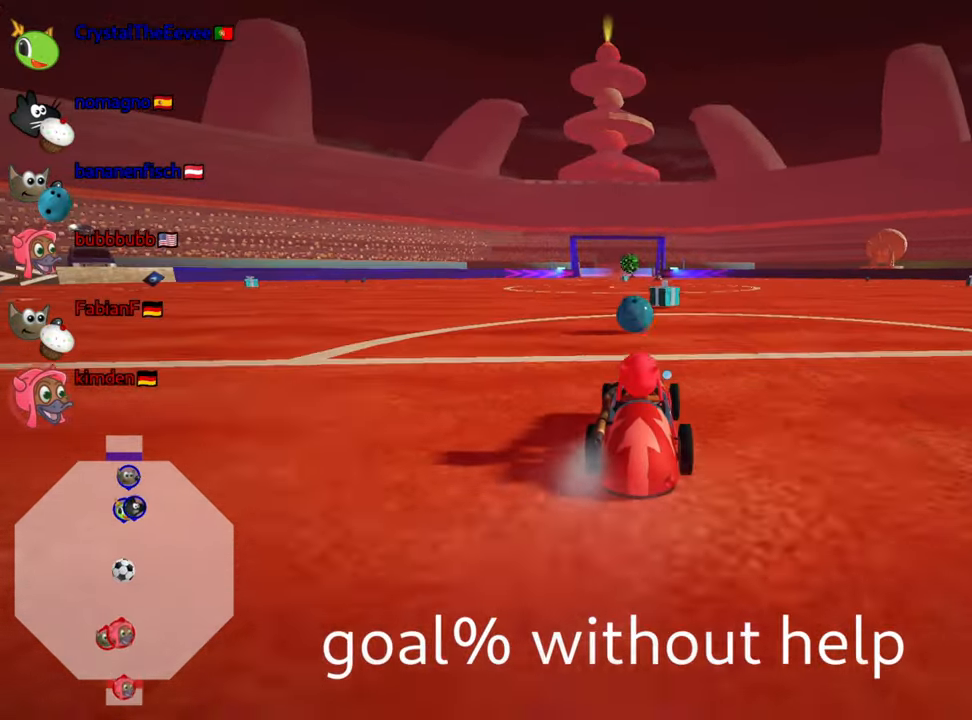
{"keys": ["right", "up"], "events": [[250, "right", "down"], [267, "skid", "down"], [333, "skid", "up"]]}